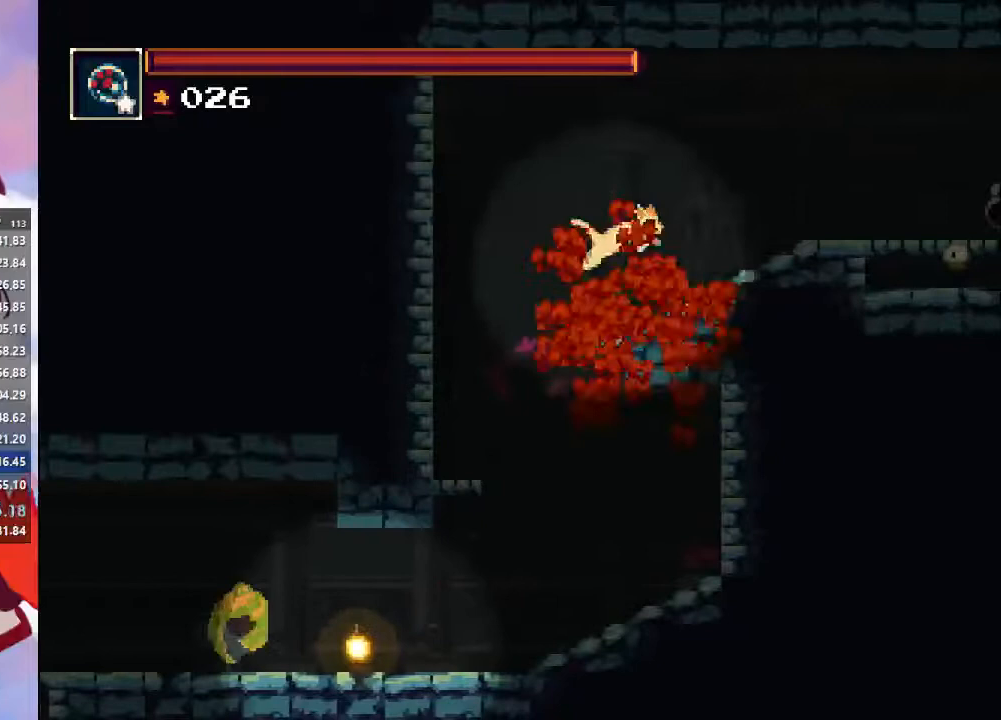
Gameplay with a controller (PlayStation layout); each line is a JSON object with the inputs held at the frame after it (dt_ms = milliseconds from this image to that frame). "events" lists button and stick changes between this image and that frame as [ms after this image, input, new state], when the widget could be followed in between. Not read: L3 R3.
{"dt_ms": 500, "buttons": ["CROSS"], "left_stick": "right", "right_stick": "center", "events": [[133, "CROSS", "up"], [300, "CROSS", "down"]]}
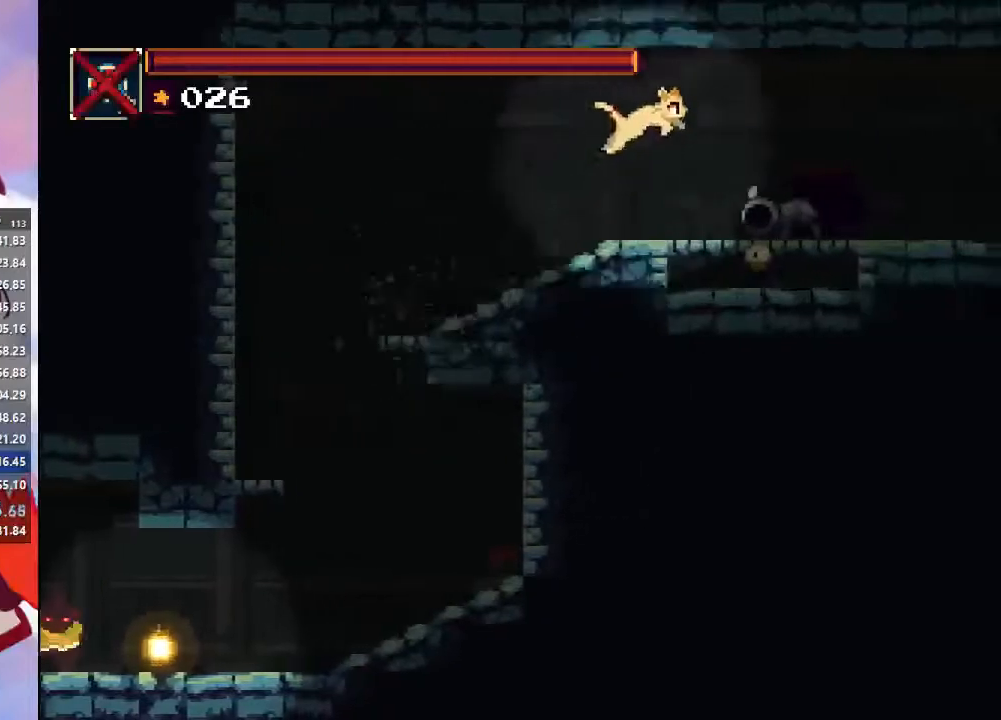
{"dt_ms": 500, "buttons": [], "left_stick": "right", "right_stick": "center", "events": [[67, "CROSS", "up"], [133, "CIRCLE", "down"], [367, "CIRCLE", "up"]]}
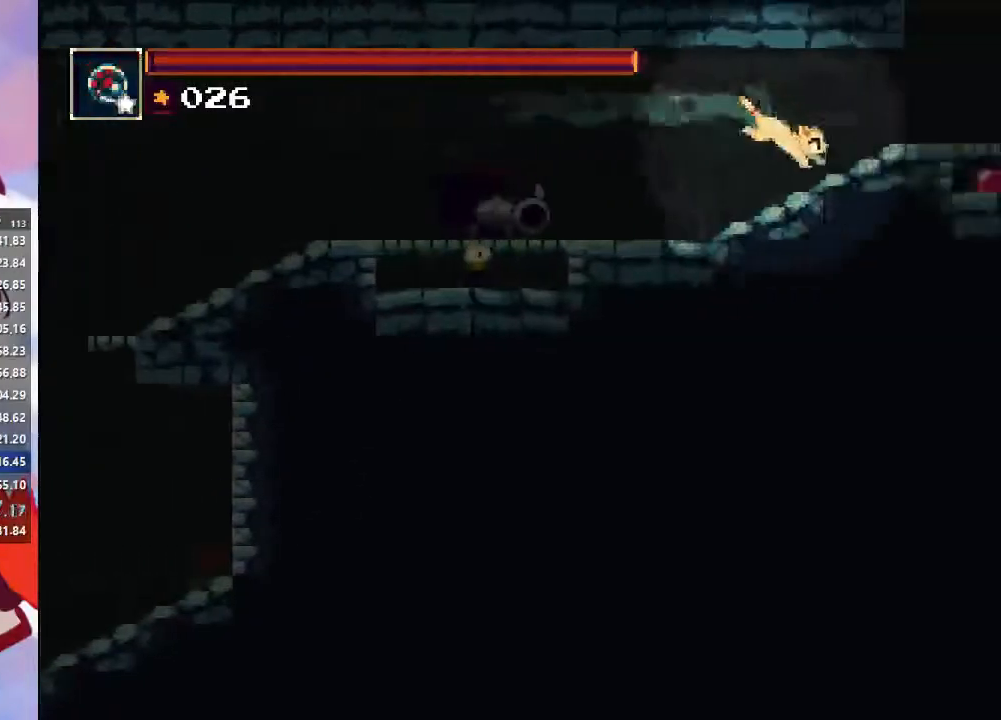
{"dt_ms": 500, "buttons": [], "left_stick": "down", "right_stick": "center", "events": [[500, "left_stick", "down"]]}
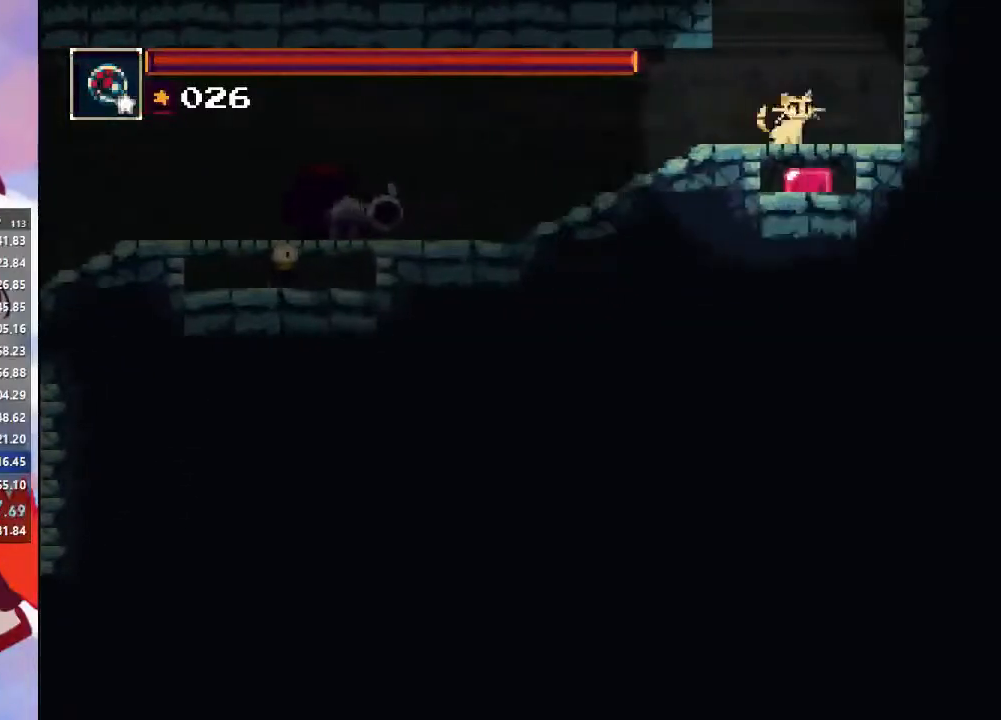
{"dt_ms": 500, "buttons": ["CROSS"], "left_stick": "down-right", "right_stick": "center", "events": [[33, "CROSS", "down"], [167, "left_stick", "down-right"]]}
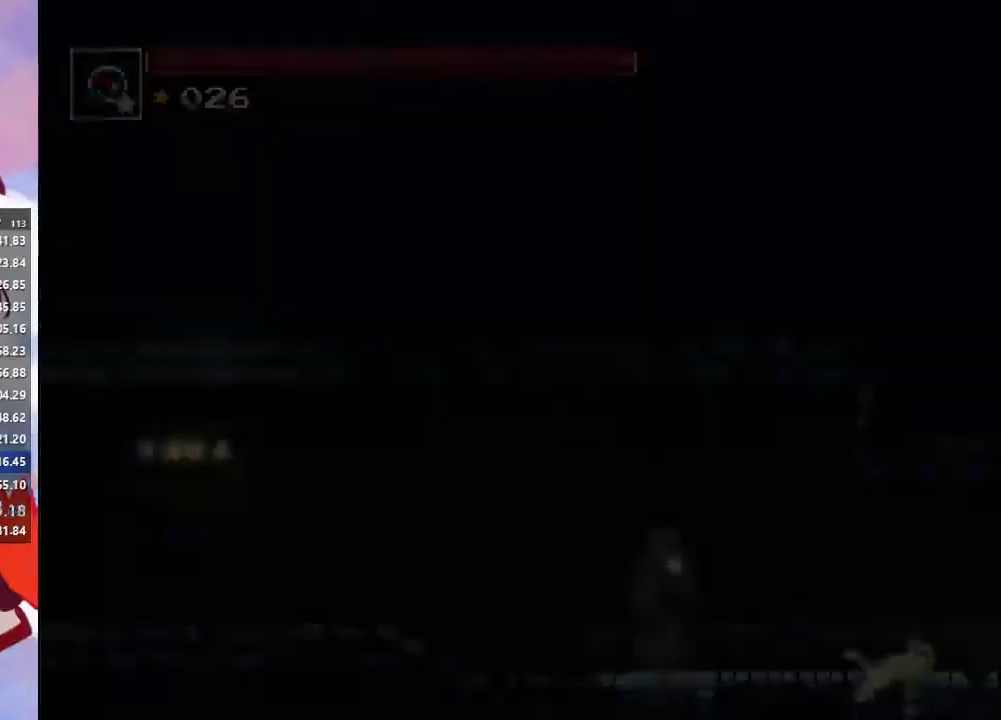
{"dt_ms": 500, "buttons": [], "left_stick": "right", "right_stick": "center", "events": [[167, "left_stick", "right"], [433, "CROSS", "up"]]}
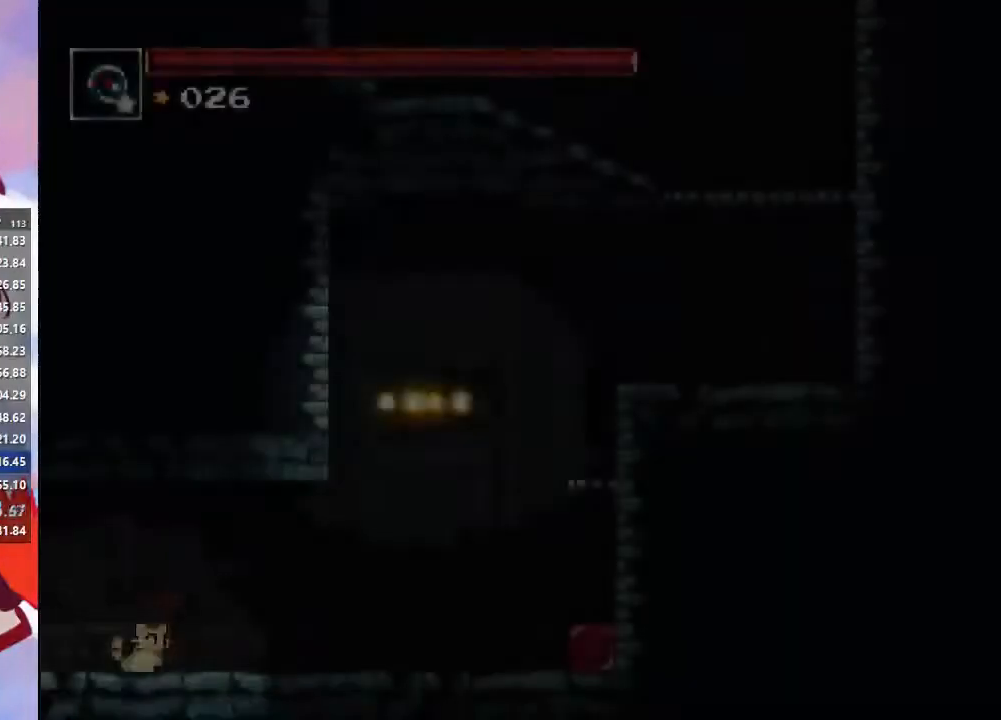
{"dt_ms": 500, "buttons": ["CROSS"], "left_stick": "right", "right_stick": "center", "events": [[267, "CROSS", "down"]]}
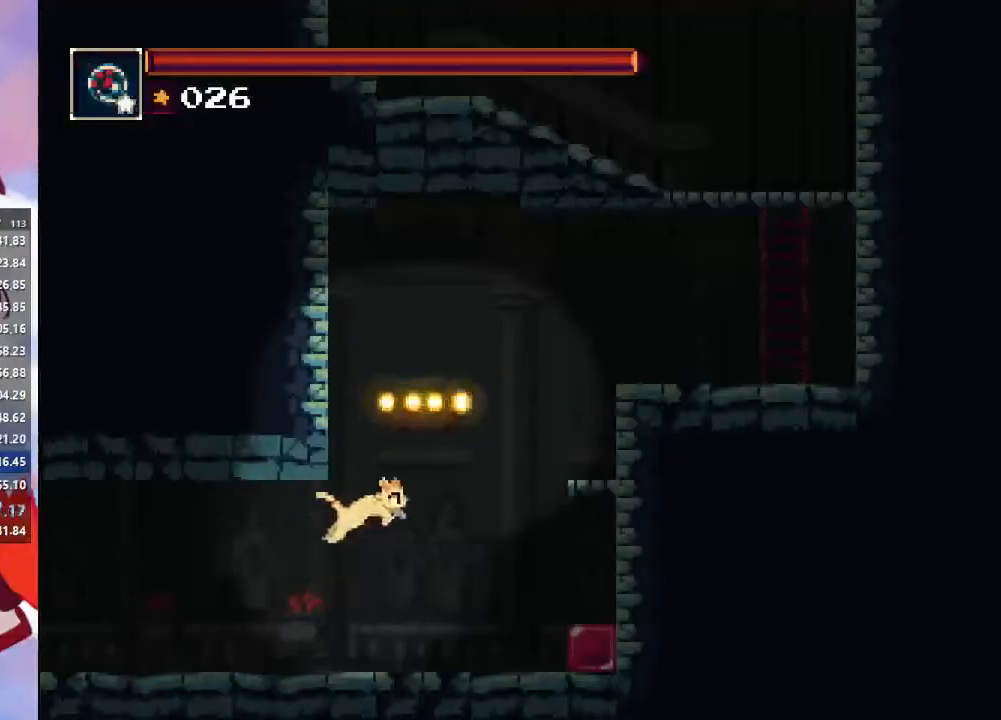
{"dt_ms": 500, "buttons": [], "left_stick": "right", "right_stick": "center", "events": [[100, "CROSS", "up"], [133, "CROSS", "down"], [333, "CROSS", "up"]]}
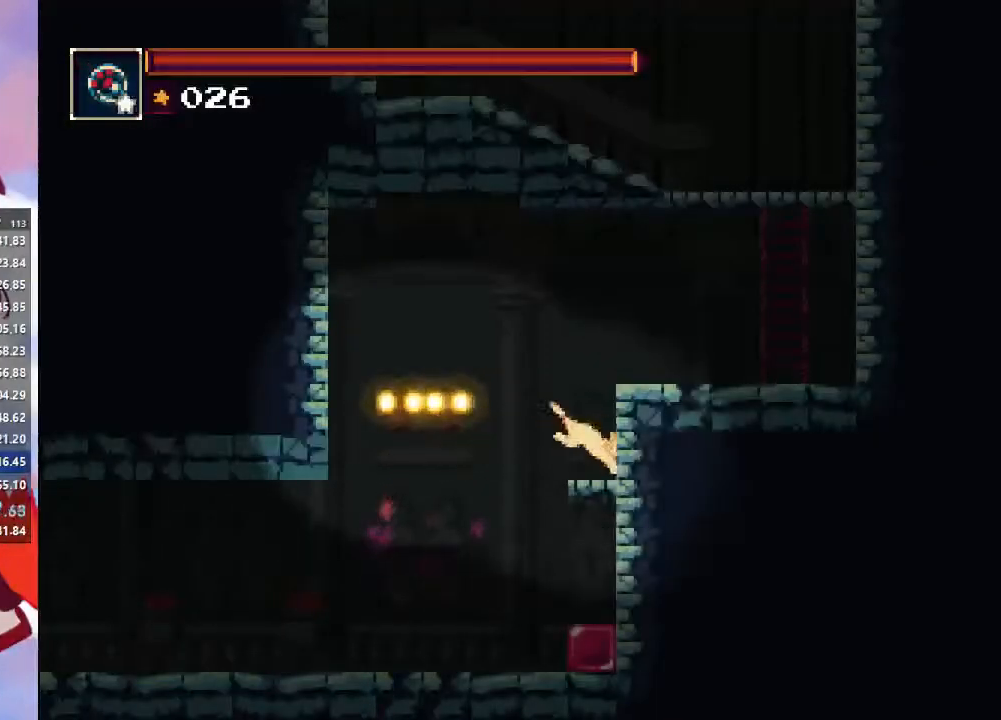
{"dt_ms": 500, "buttons": [], "left_stick": "right", "right_stick": "center", "events": [[100, "CROSS", "down"], [300, "CROSS", "up"]]}
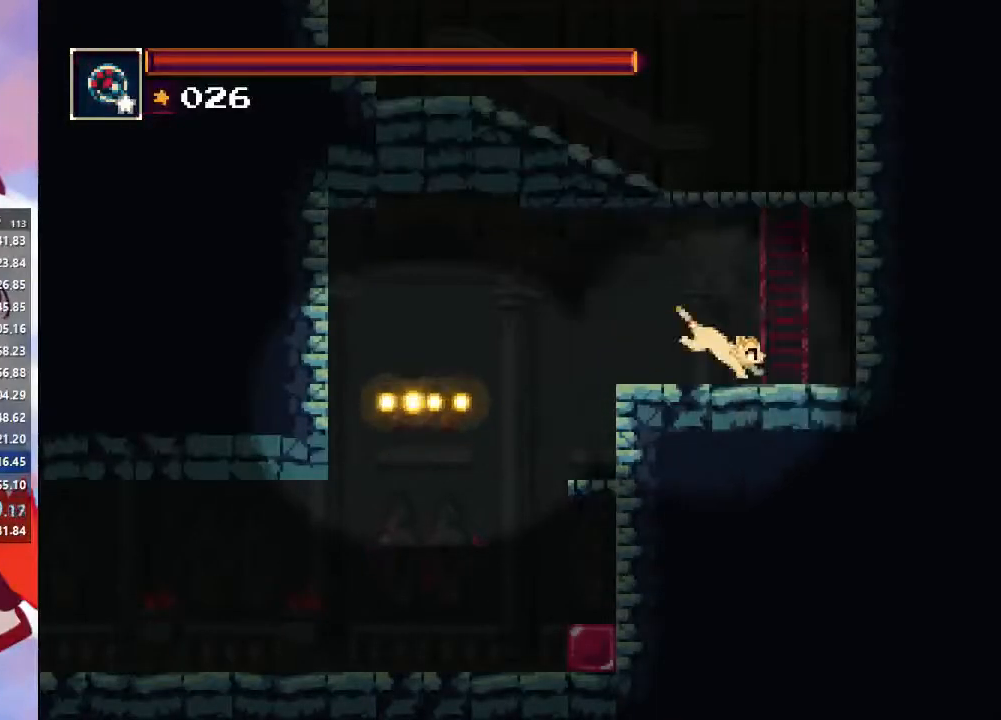
{"dt_ms": 500, "buttons": ["CROSS"], "left_stick": "left", "right_stick": "center", "events": [[67, "left_stick", "center"], [133, "CROSS", "down"], [300, "left_stick", "left"], [400, "CROSS", "up"], [467, "CROSS", "down"]]}
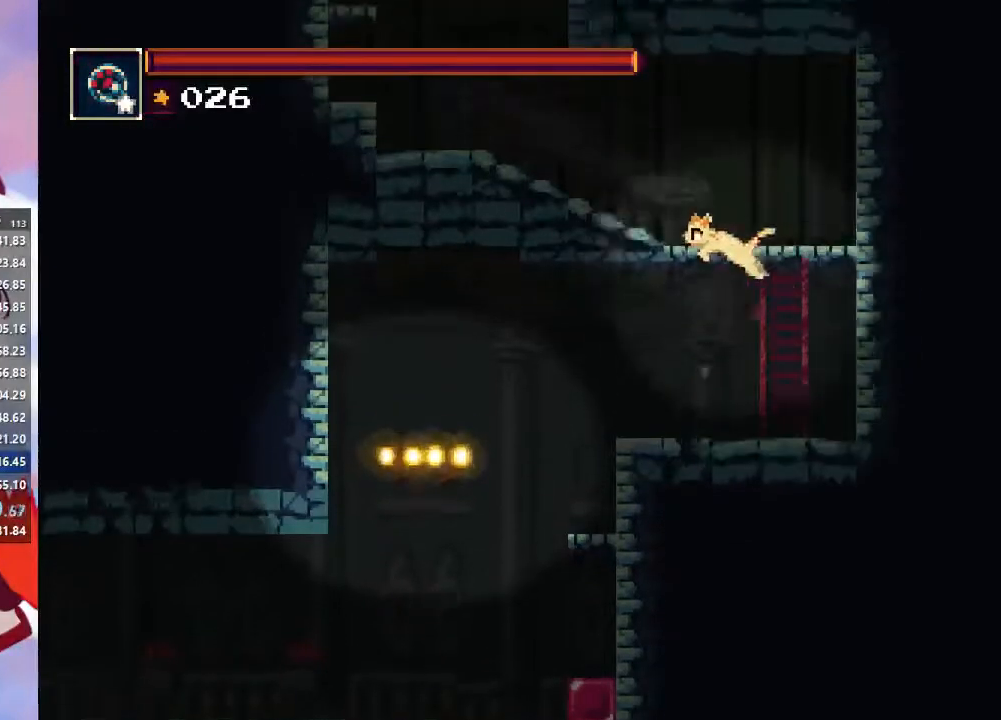
{"dt_ms": 500, "buttons": [], "left_stick": "left", "right_stick": "center", "events": [[333, "CROSS", "up"]]}
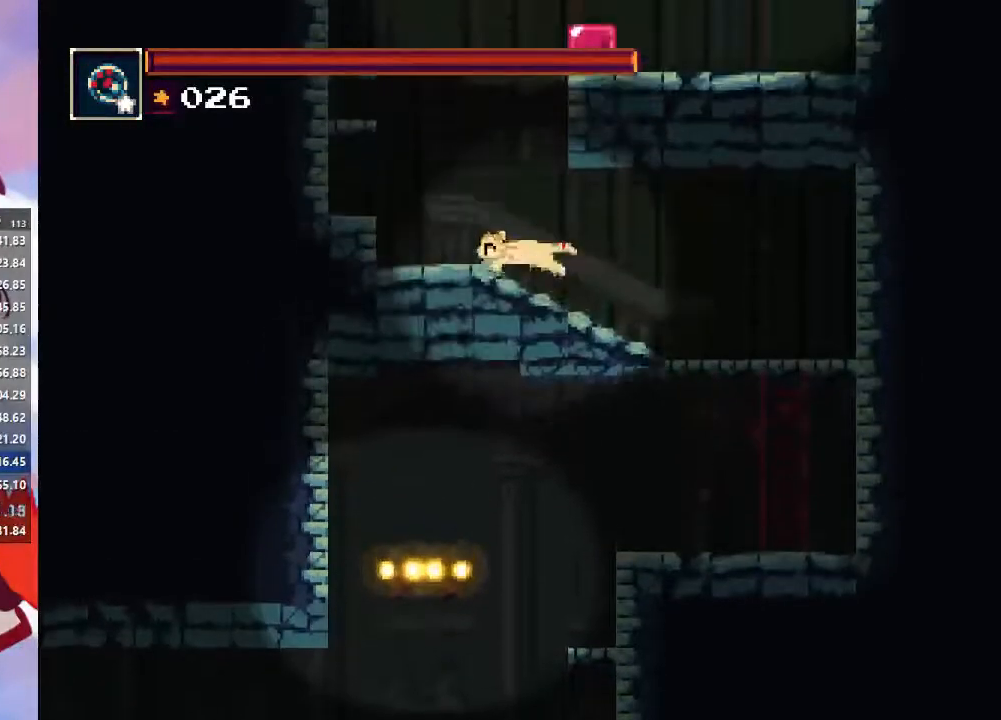
{"dt_ms": 500, "buttons": ["CROSS"], "left_stick": "left", "right_stick": "center", "events": [[133, "CROSS", "down"], [367, "CROSS", "up"], [367, "left_stick", "center"], [433, "CROSS", "down"], [433, "left_stick", "left"]]}
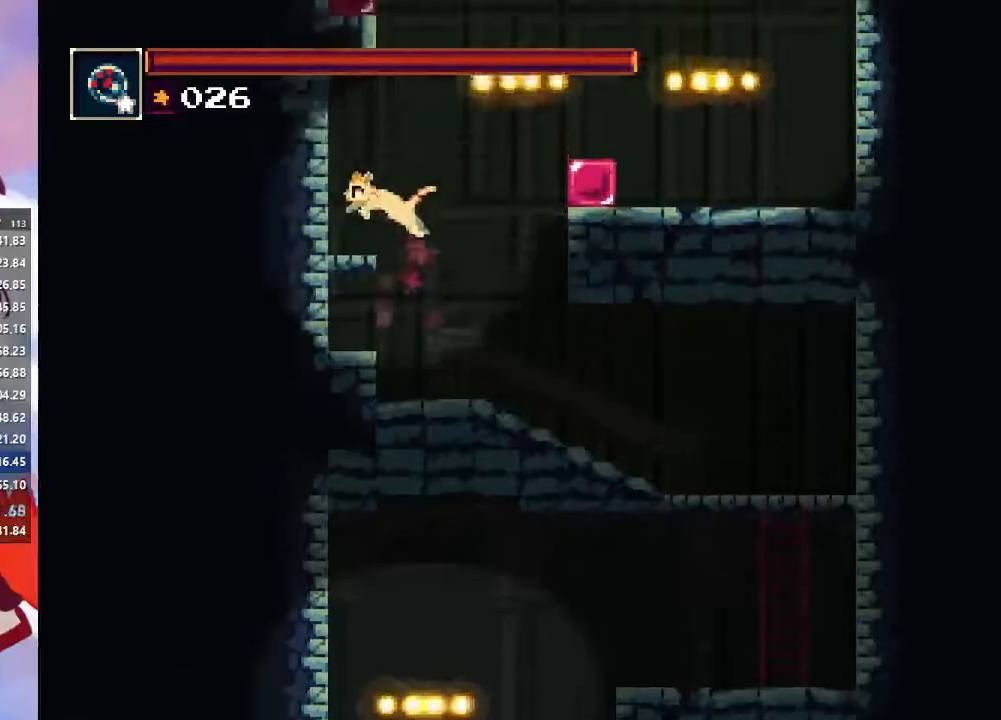
{"dt_ms": 500, "buttons": ["CROSS"], "left_stick": "right", "right_stick": "center", "events": [[33, "CROSS", "up"], [133, "left_stick", "right"], [400, "CROSS", "down"]]}
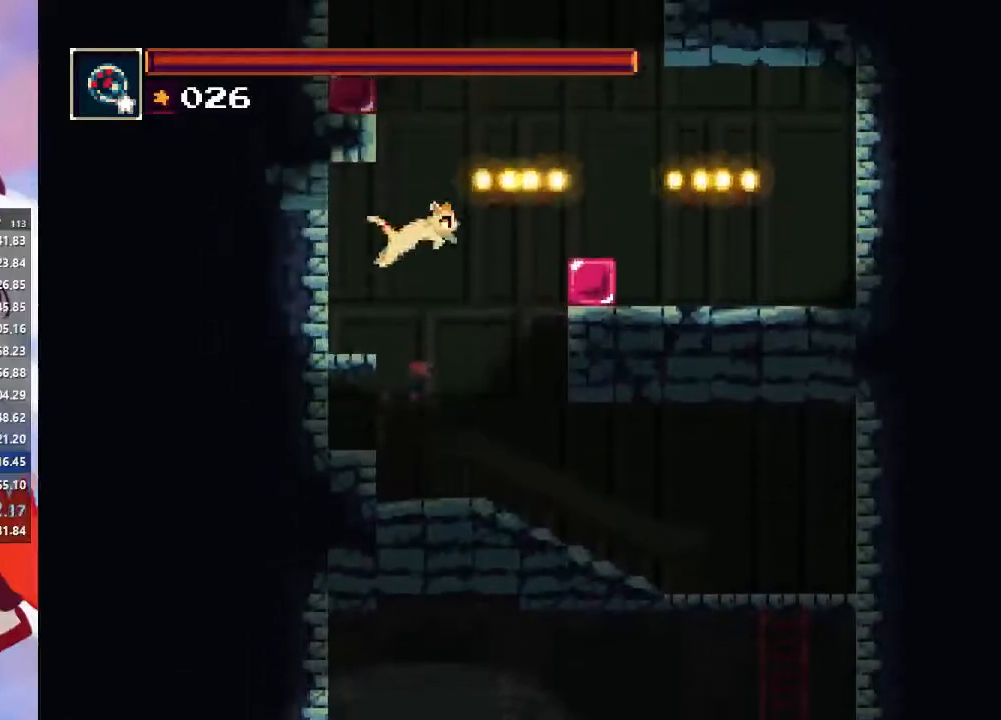
{"dt_ms": 500, "buttons": ["CROSS"], "left_stick": "right", "right_stick": "center", "events": []}
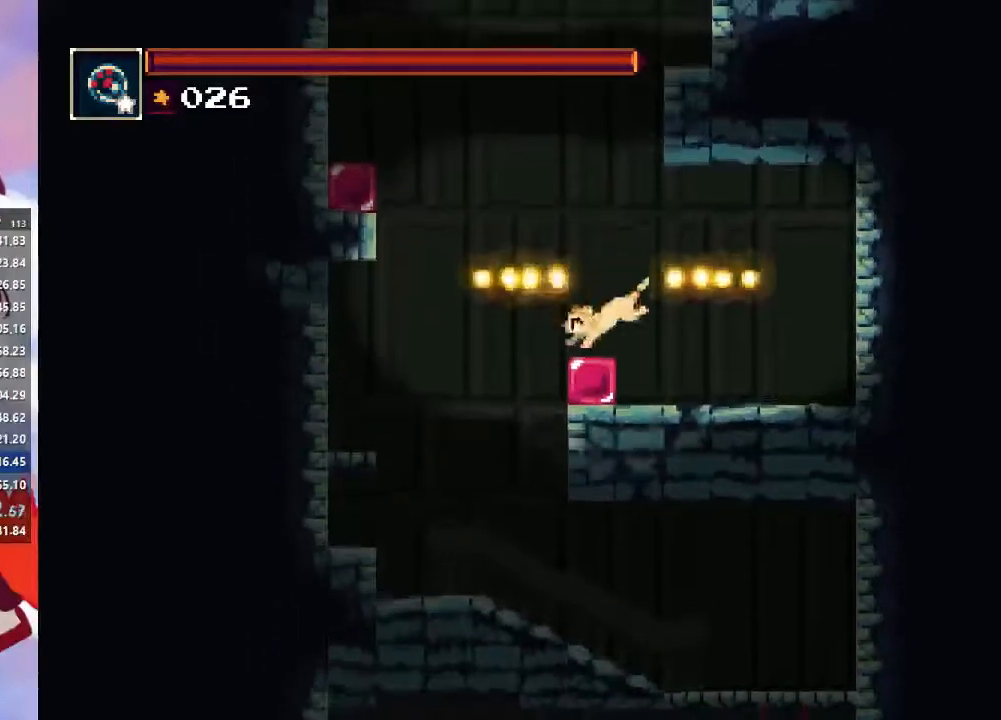
{"dt_ms": 500, "buttons": [], "left_stick": "right", "right_stick": "center", "events": [[67, "left_stick", "center"], [467, "CROSS", "up"], [467, "left_stick", "right"]]}
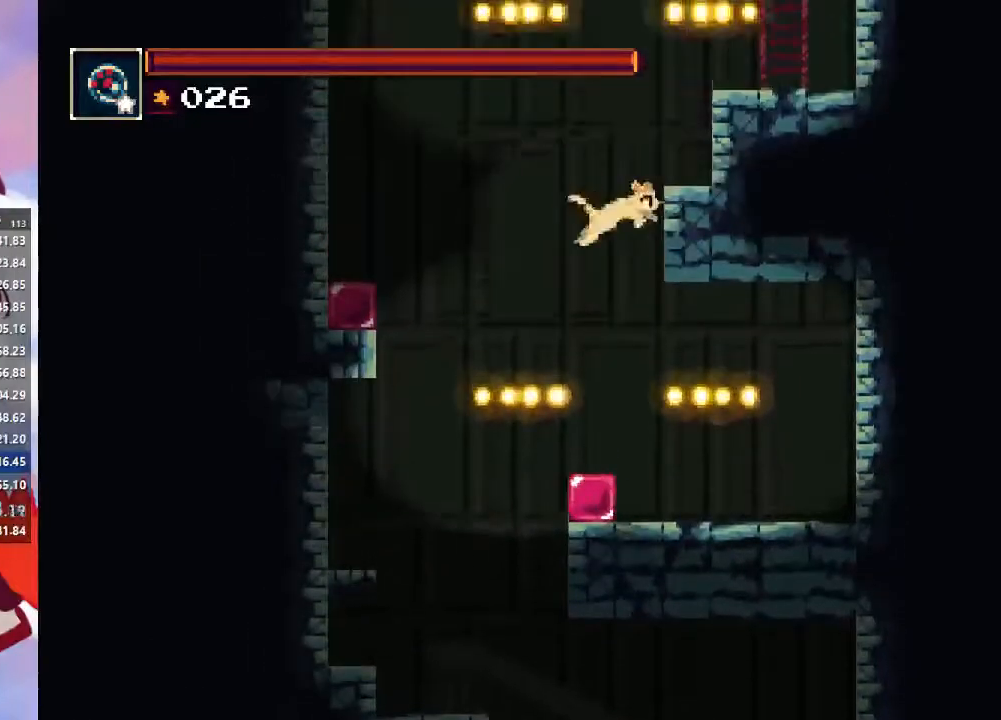
{"dt_ms": 500, "buttons": [], "left_stick": "center", "right_stick": "center", "events": [[33, "CROSS", "down"], [333, "CROSS", "up"], [367, "left_stick", "center"]]}
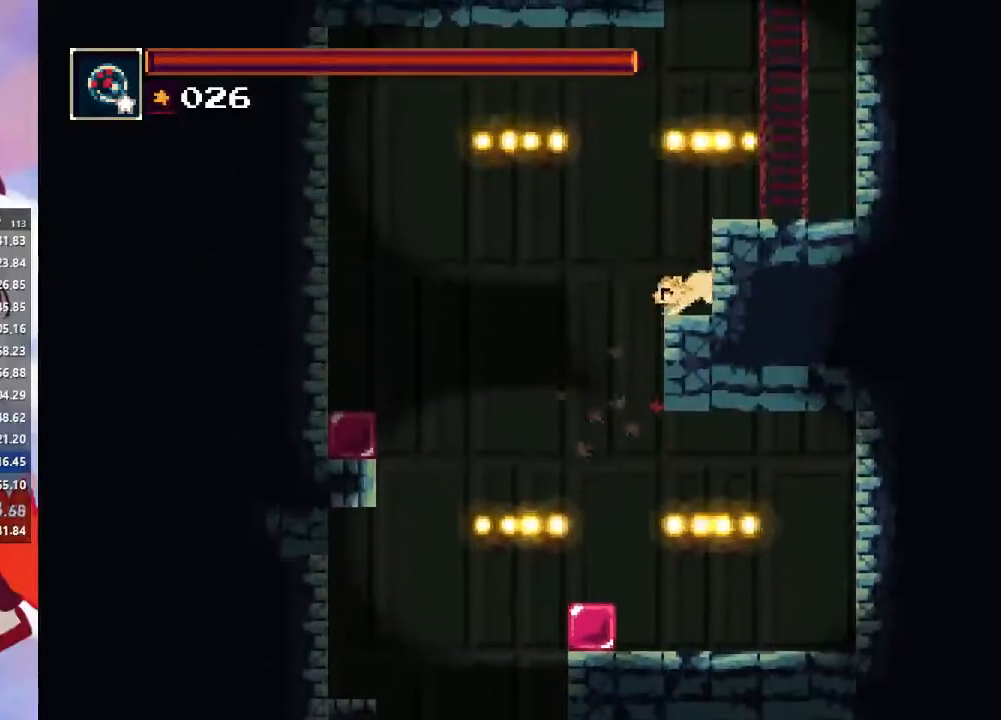
{"dt_ms": 500, "buttons": ["TRIANGLE"], "left_stick": "center", "right_stick": "center", "events": [[33, "CROSS", "down"], [167, "left_stick", "right"], [200, "CROSS", "up"], [333, "left_stick", "up-left"], [467, "TRIANGLE", "down"], [467, "left_stick", "center"]]}
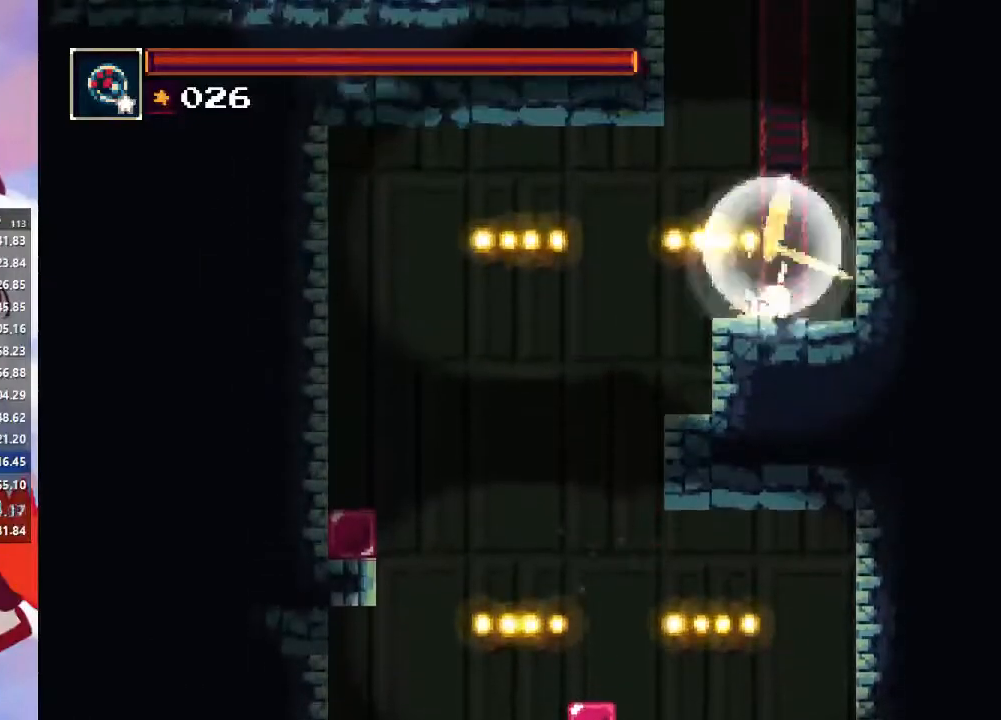
{"dt_ms": 500, "buttons": ["CROSS"], "left_stick": "center", "right_stick": "center", "events": [[133, "TRIANGLE", "up"], [400, "CROSS", "down"]]}
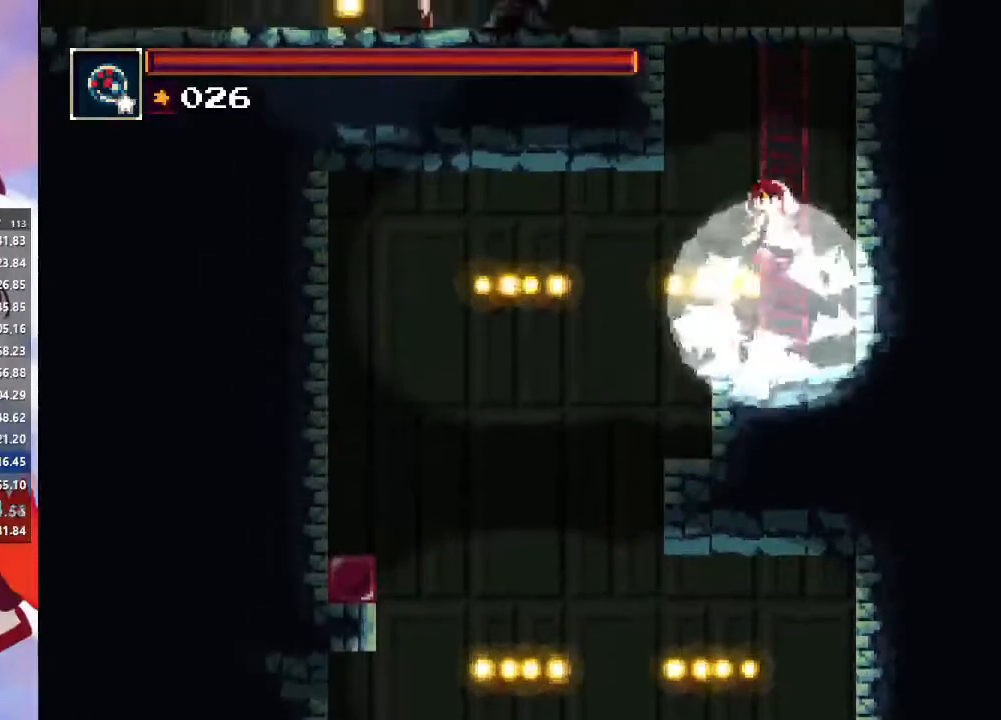
{"dt_ms": 500, "buttons": ["CROSS"], "left_stick": "center", "right_stick": "center", "events": [[100, "CROSS", "up"], [133, "CROSS", "down"], [333, "CROSS", "up"], [400, "CROSS", "down"]]}
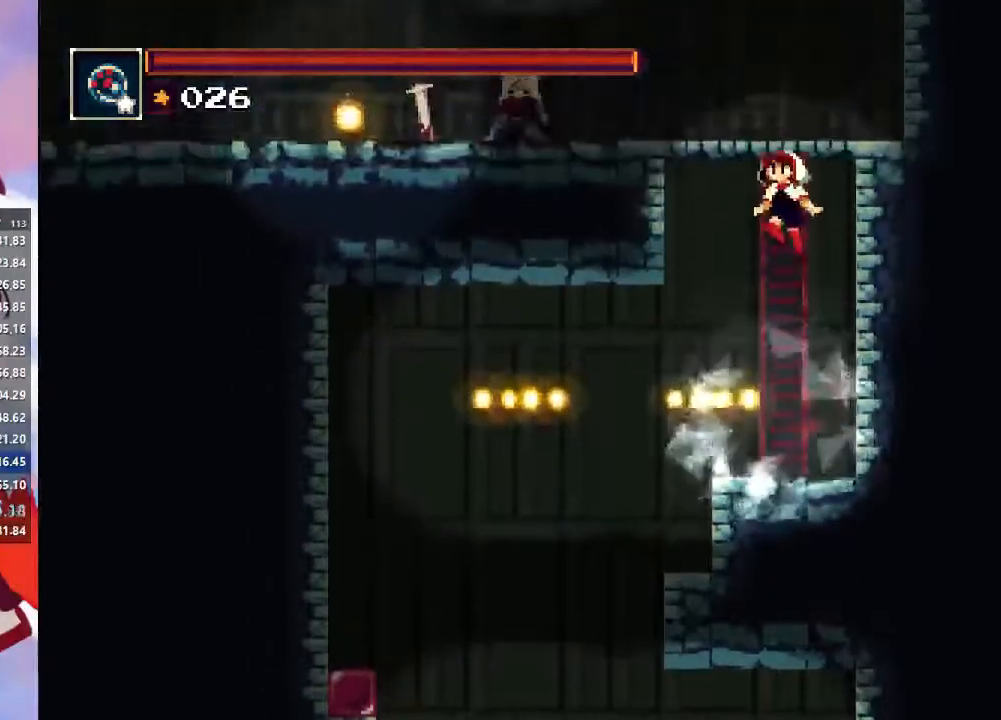
{"dt_ms": 500, "buttons": [], "left_stick": "up-left", "right_stick": "center", "events": [[33, "CROSS", "up"], [67, "left_stick", "up-right"], [100, "CROSS", "down"], [200, "left_stick", "center"], [267, "CROSS", "up"], [300, "left_stick", "up-left"], [333, "CROSS", "down"], [500, "CROSS", "up"]]}
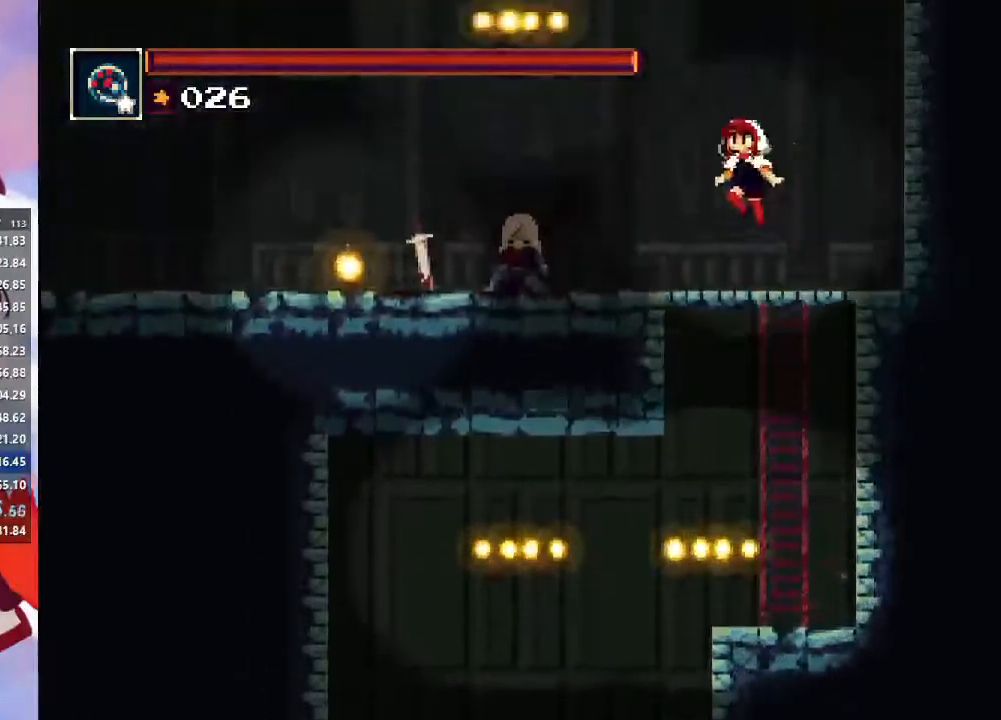
{"dt_ms": 500, "buttons": [], "left_stick": "left", "right_stick": "center", "events": [[133, "left_stick", "left"], [167, "CIRCLE", "down"], [233, "CIRCLE", "up"]]}
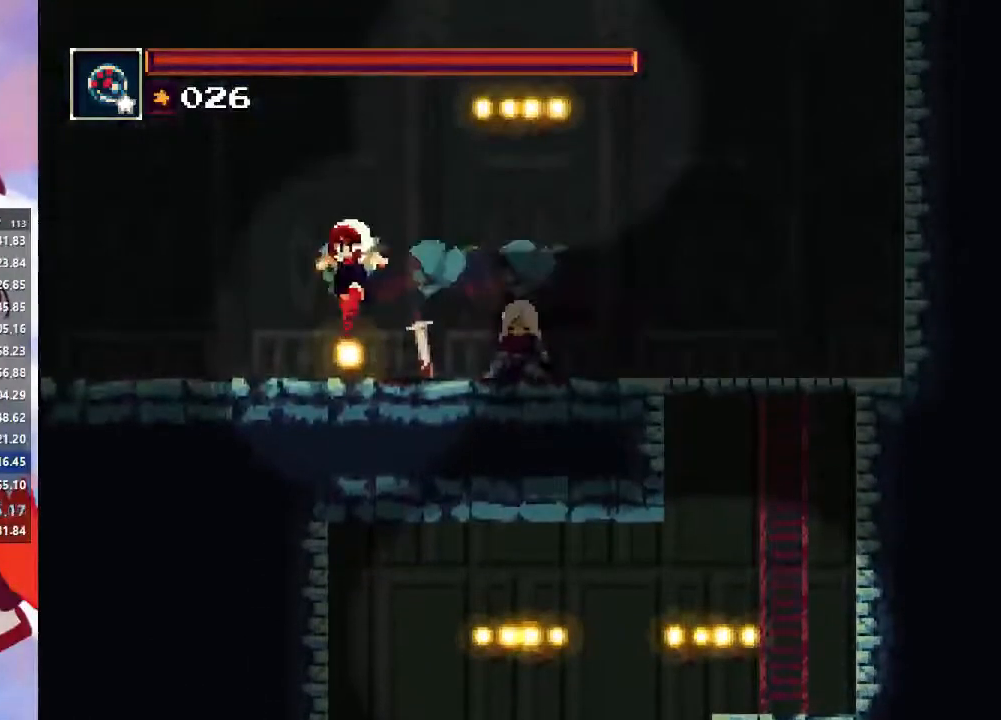
{"dt_ms": 500, "buttons": [], "left_stick": "left", "right_stick": "center", "events": [[233, "TRIANGLE", "down"], [333, "TRIANGLE", "up"]]}
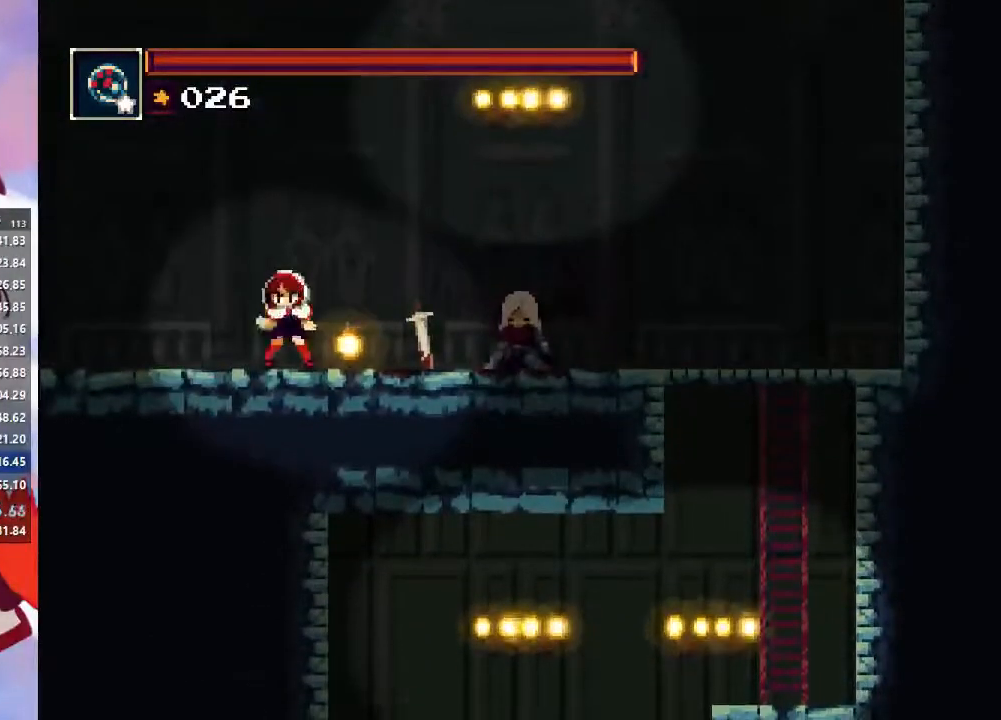
{"dt_ms": 500, "buttons": [], "left_stick": "left", "right_stick": "center", "events": []}
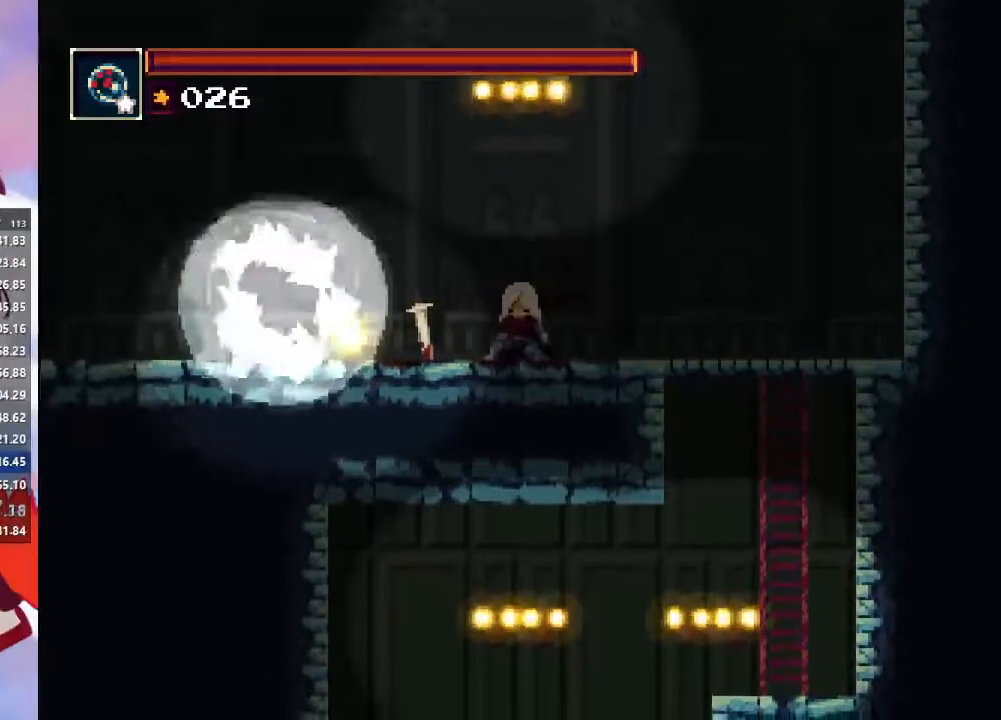
{"dt_ms": 500, "buttons": [], "left_stick": "left", "right_stick": "center", "events": [[33, "CIRCLE", "down"], [33, "CROSS", "down"], [233, "CIRCLE", "up"], [233, "CROSS", "up"], [333, "SQUARE", "down"], [467, "SQUARE", "up"]]}
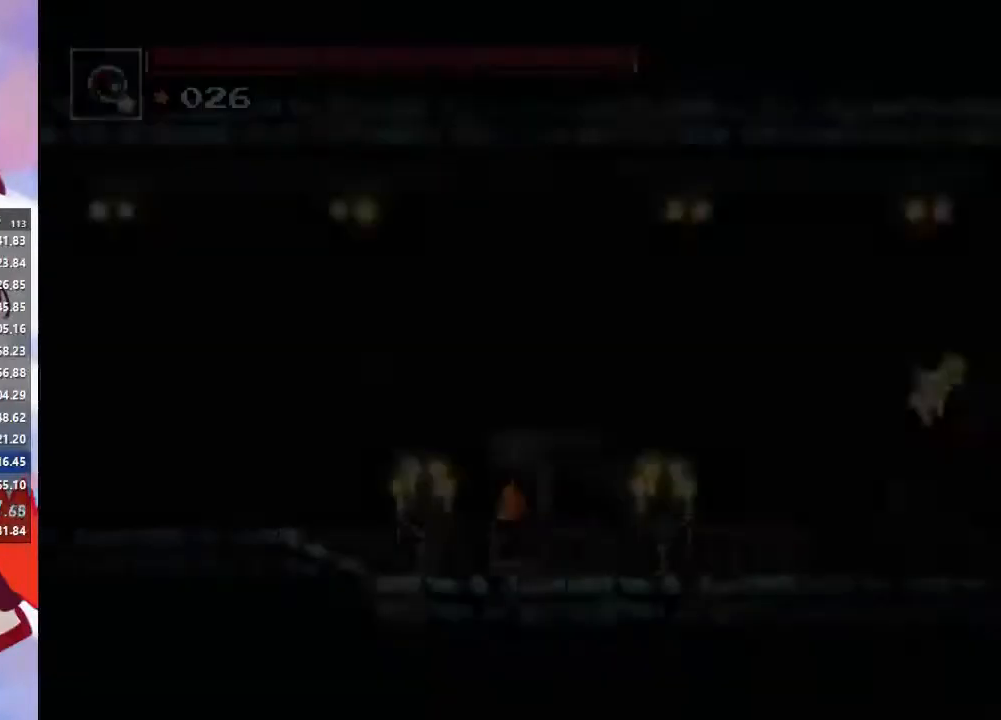
{"dt_ms": 1000, "buttons": [], "left_stick": "left", "right_stick": "center"}
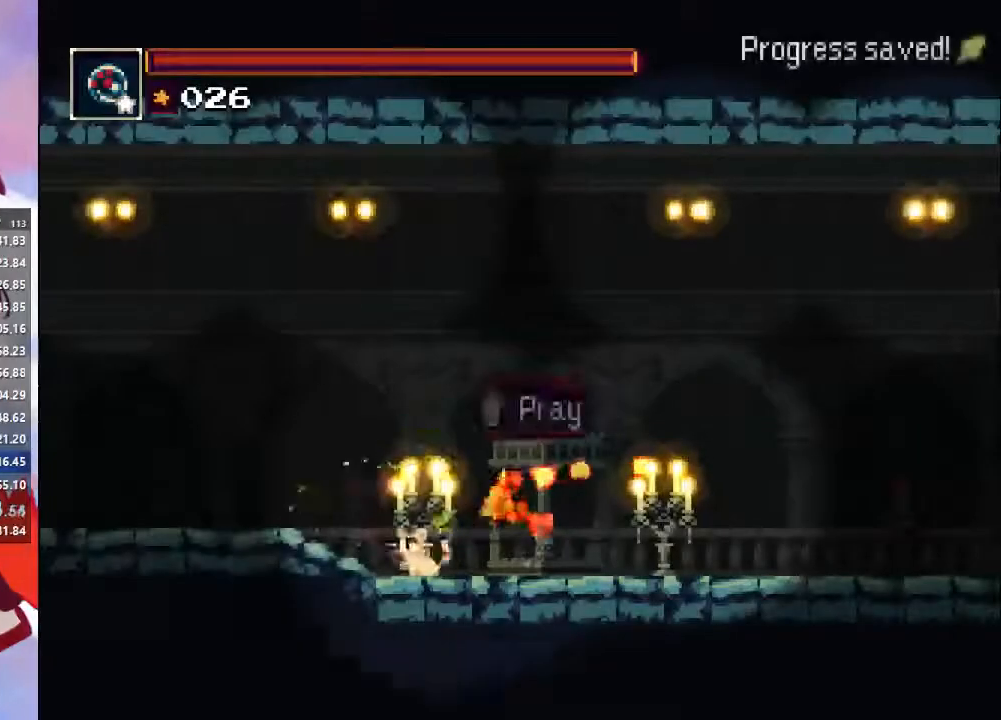
{"dt_ms": 500, "buttons": [], "left_stick": "left", "right_stick": "center", "events": [[33, "CIRCLE", "down"], [33, "CROSS", "down"], [233, "CIRCLE", "up"], [233, "CROSS", "up"], [300, "SQUARE", "down"], [467, "SQUARE", "up"]]}
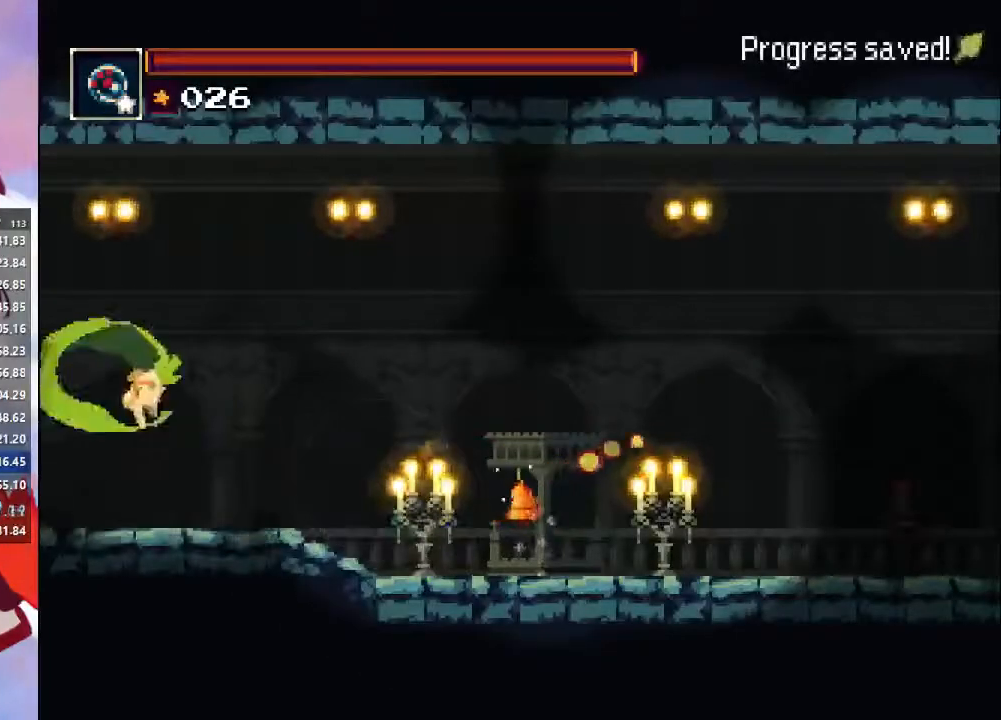
{"dt_ms": 500, "buttons": [], "left_stick": "left", "right_stick": "center", "events": [[67, "CIRCLE", "down"], [267, "CIRCLE", "up"]]}
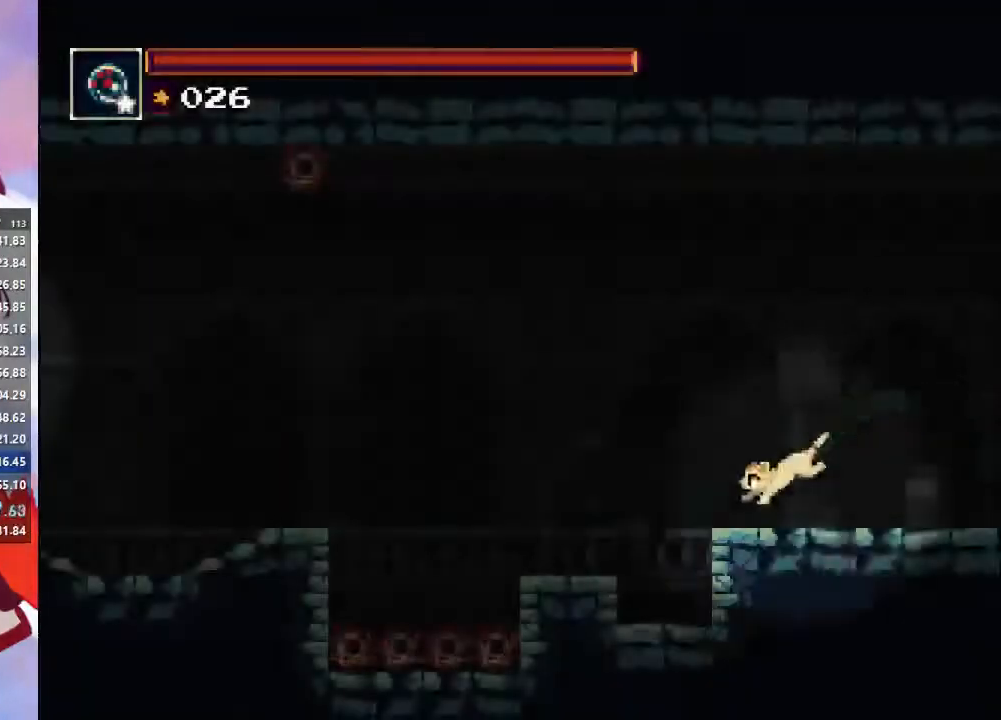
{"dt_ms": 500, "buttons": [], "left_stick": "right", "right_stick": "center", "events": [[267, "left_stick", "right"], [333, "SQUARE", "down"], [500, "SQUARE", "up"]]}
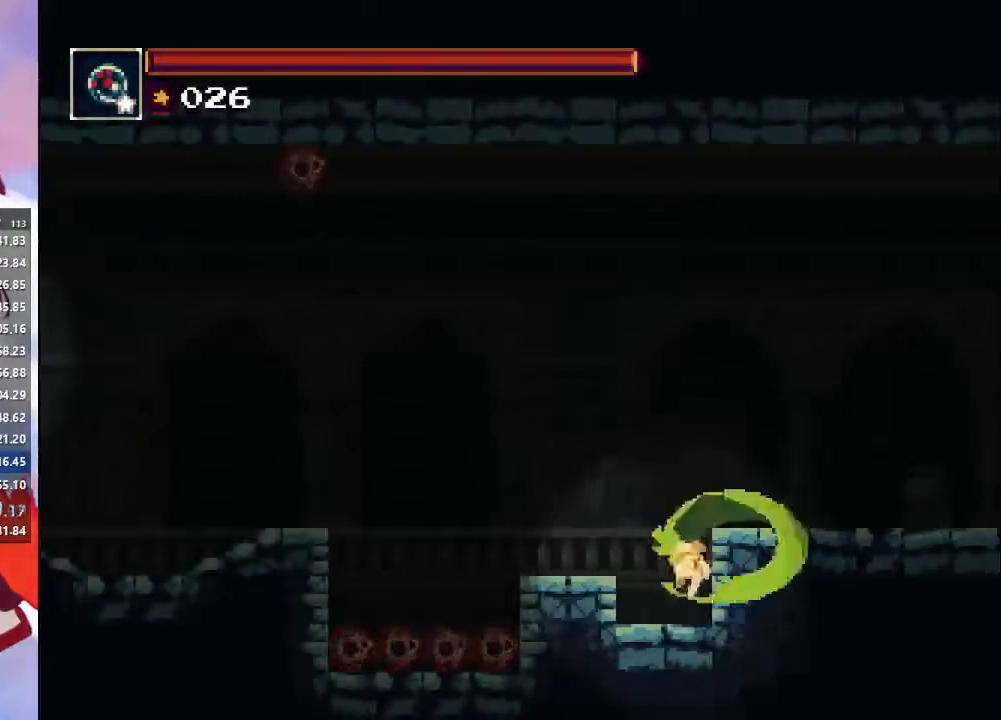
{"dt_ms": 500, "buttons": [], "left_stick": "down-left", "right_stick": "center", "events": [[500, "left_stick", "down-left"]]}
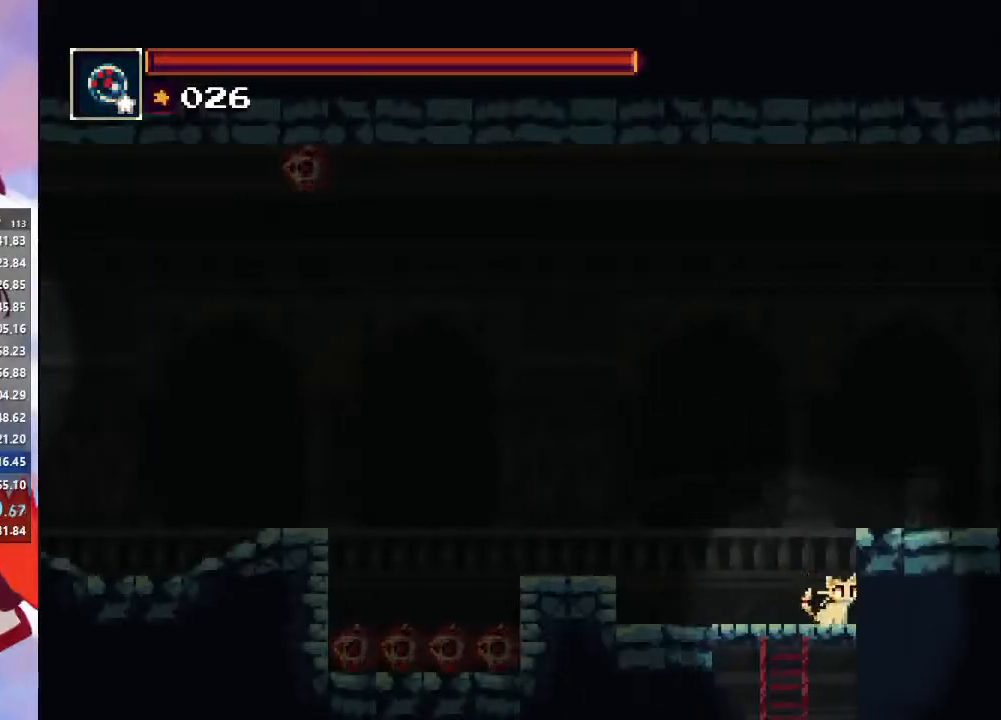
{"dt_ms": 500, "buttons": [], "left_stick": "left", "right_stick": "center", "events": [[33, "CROSS", "down"], [133, "CROSS", "up"], [467, "left_stick", "left"]]}